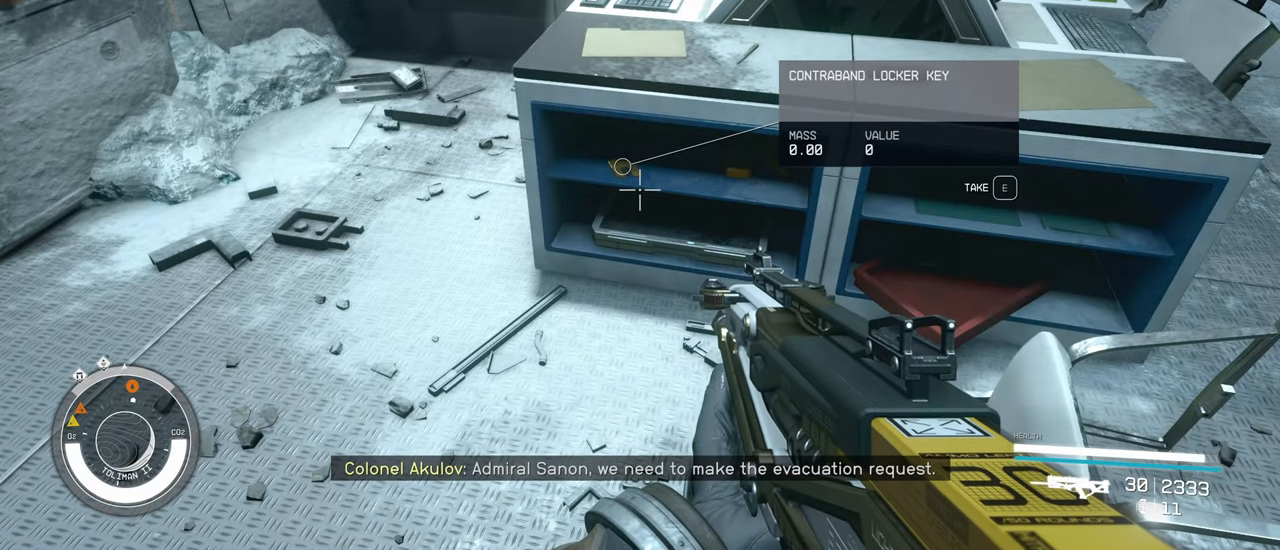
Gameplay with keyboard and mouse; each line is a JSON object with the keys and mouse buttons held at the frame after it. "events" lists presses ("down") and releases ("up") of "1", "2", "3", "4", "5", "a", "alt", "c", "caps_lock", "ctrl", "d", "e", "f", "g", "q", "r", "s", "shift", "space", "t", "tab", "v", "w", "x", "z" and "mouse_wheel" between this image and that frame as [ms after this image, input, new state], when the widget could be followed in between. "mouse_wheel" = the "wheel" button of the "mouse" list. No other keys are recorded. "wheel" means that the mouse wheel is clicked or scrolled. Not read: mouse_move.
{"keys": [], "mouse": [], "events": []}
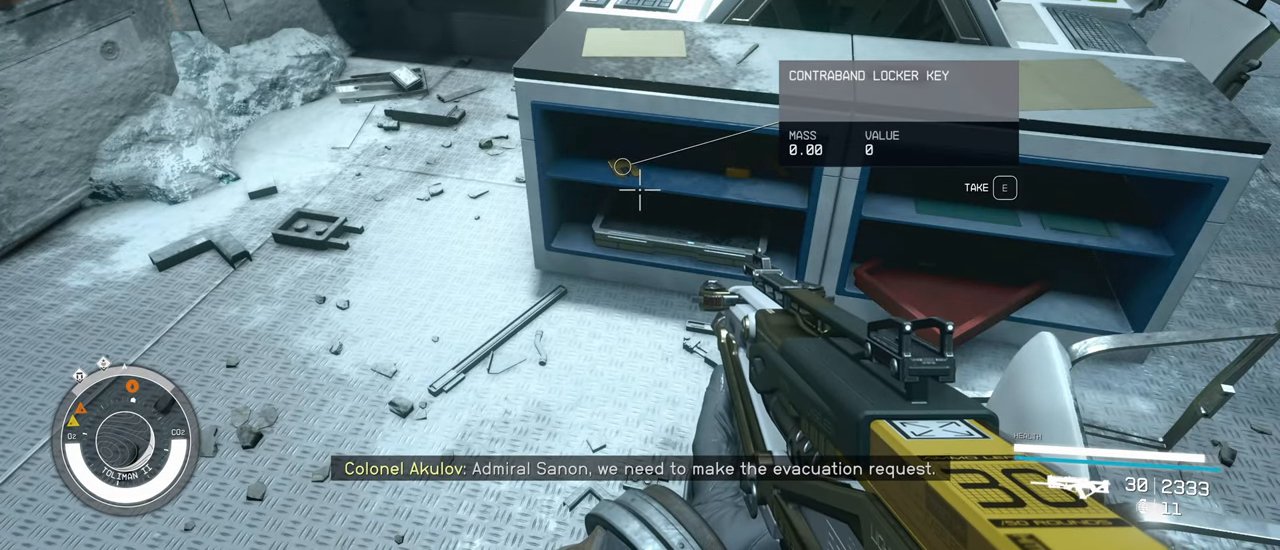
{"keys": [], "mouse": [], "events": []}
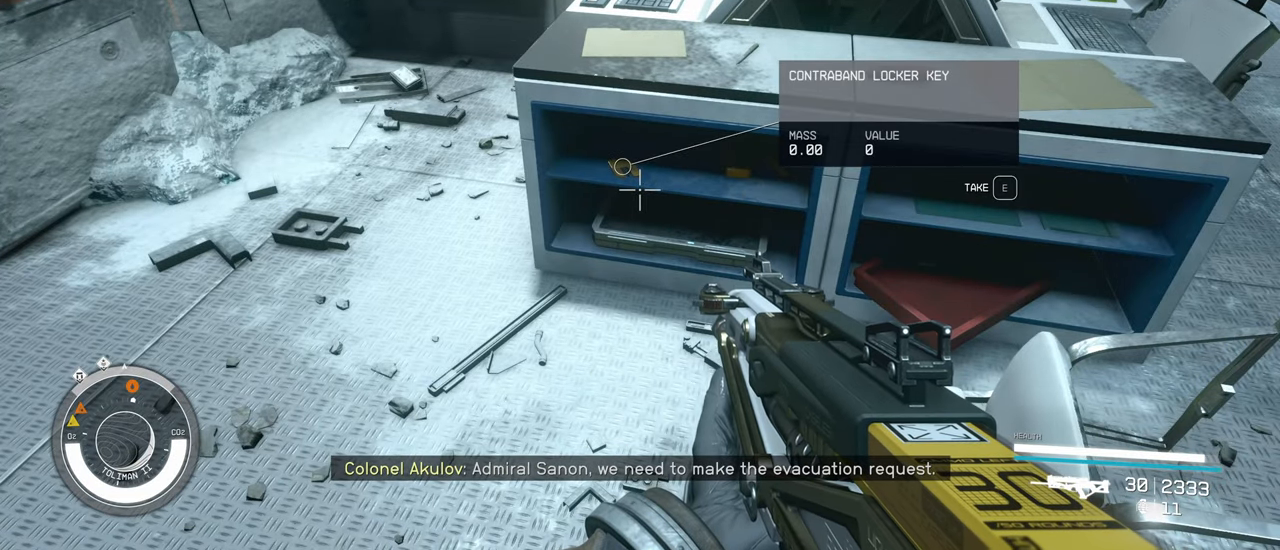
{"keys": ["ctrl"], "mouse": [], "events": [[400, "ctrl", "down"]]}
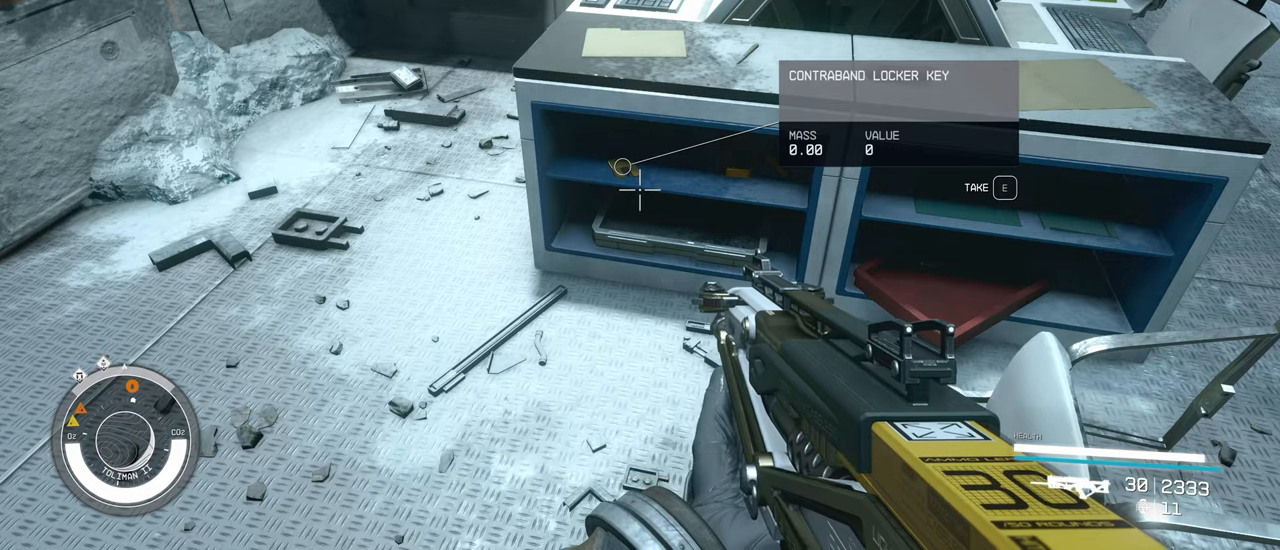
{"keys": ["w"], "mouse": [], "events": [[83, "w", "down"], [133, "ctrl", "up"]]}
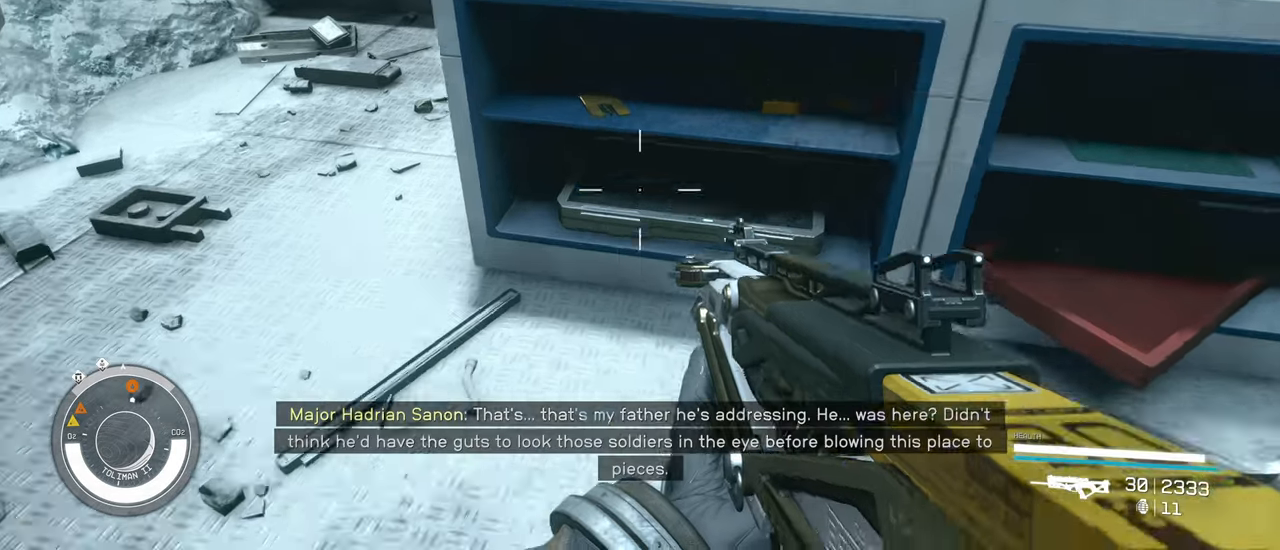
{"keys": [], "mouse": [], "events": [[200, "w", "up"]]}
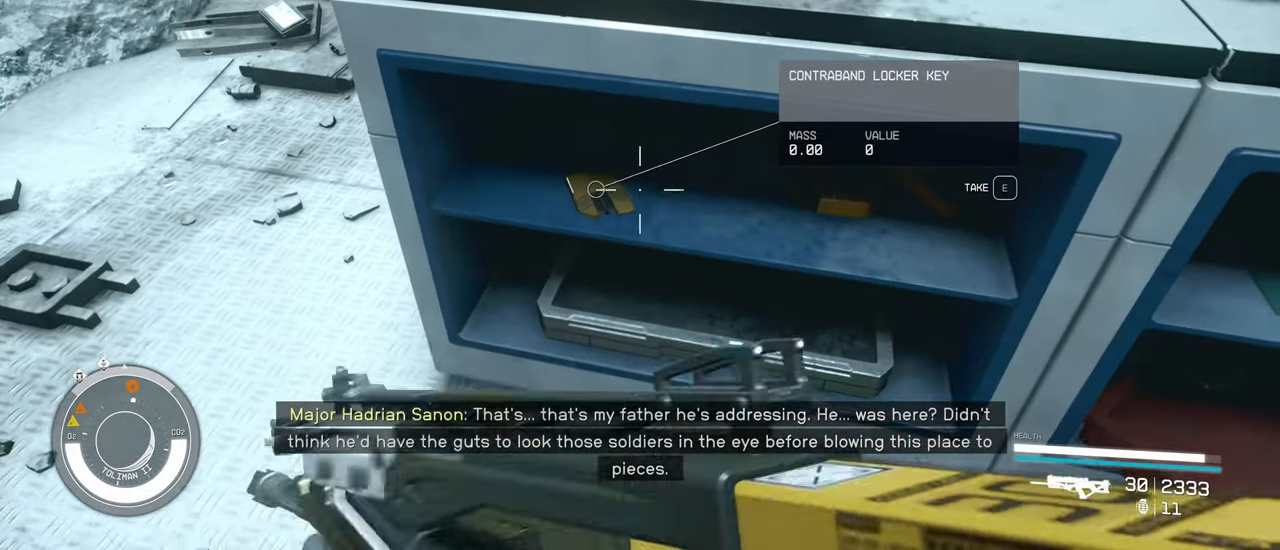
{"keys": ["ctrl"], "mouse": [], "events": [[450, "ctrl", "down"]]}
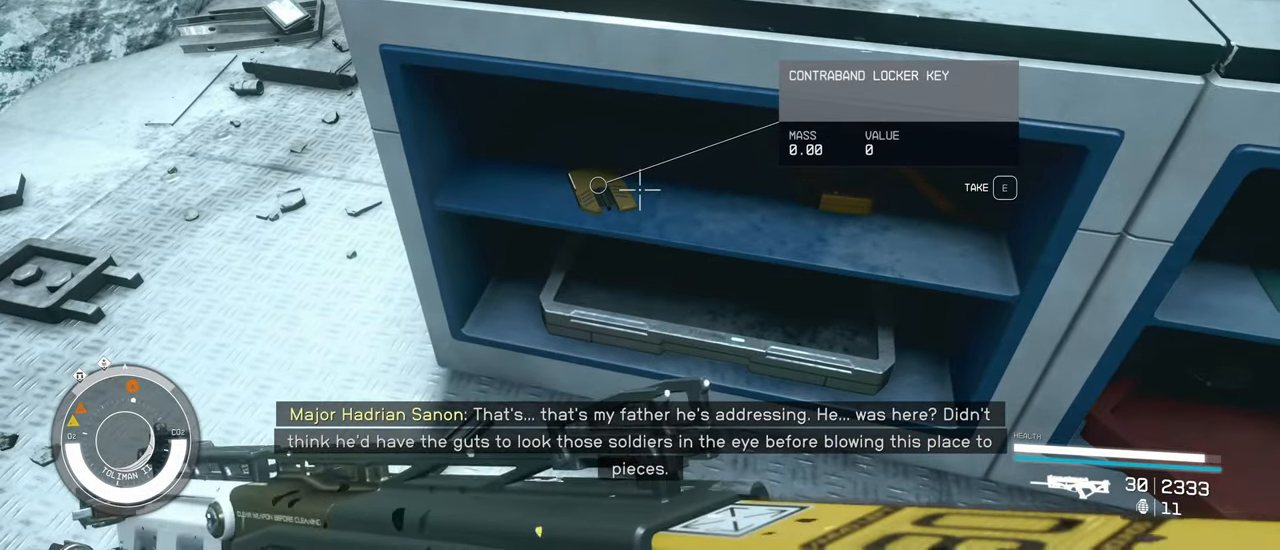
{"keys": [], "mouse": [], "events": [[233, "ctrl", "up"], [266, "s", "down"], [500, "s", "up"]]}
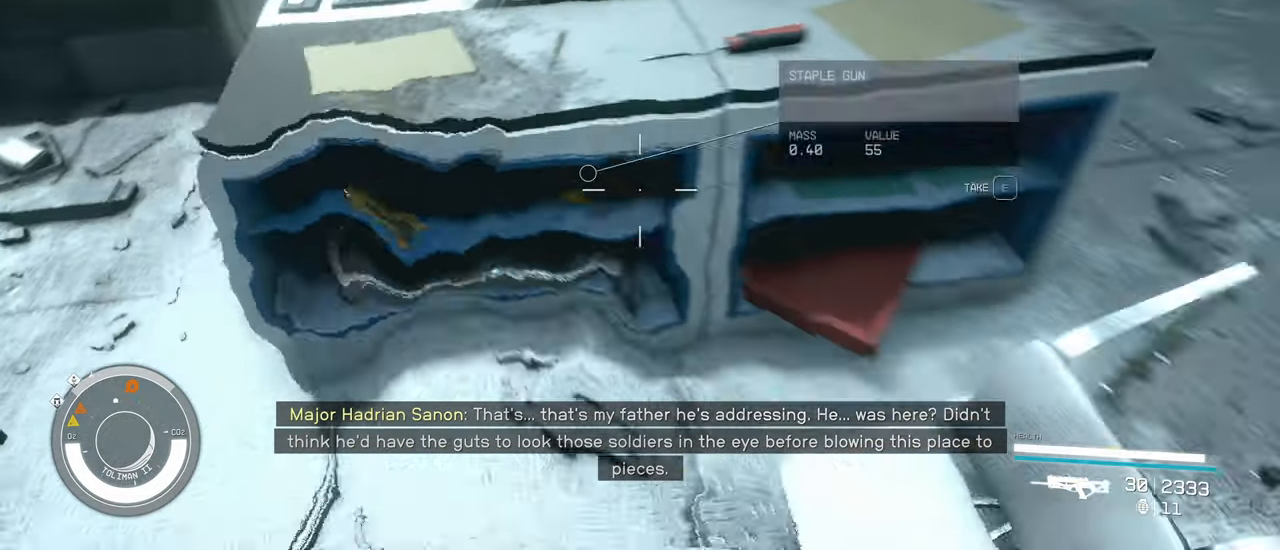
{"keys": ["d"], "mouse": [], "events": [[50, "d", "down"], [283, "d", "up"], [466, "d", "down"]]}
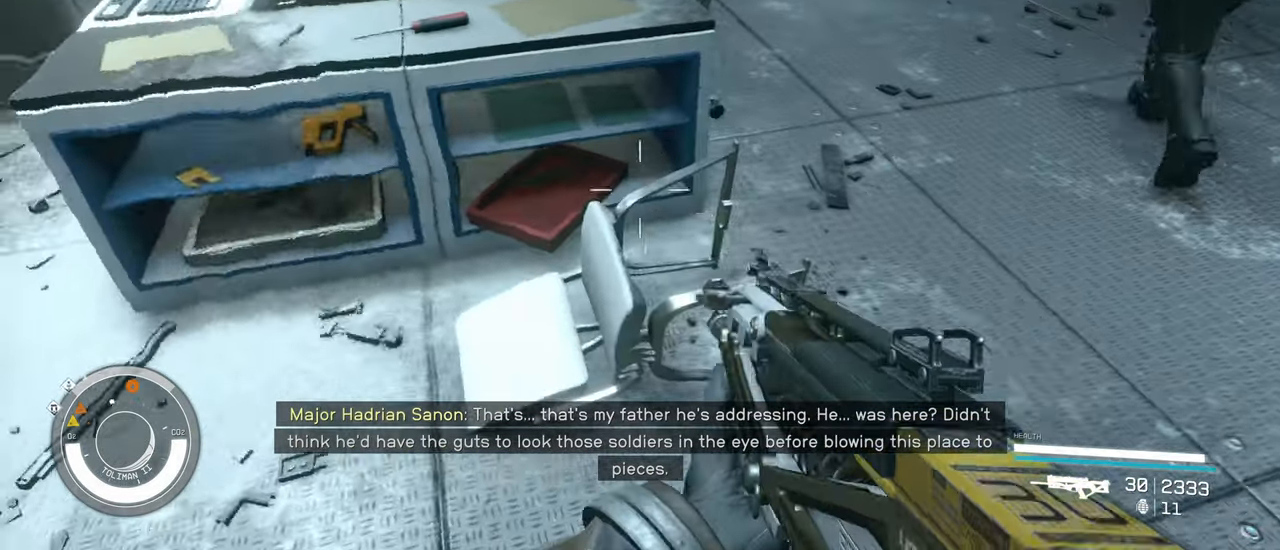
{"keys": ["d"], "mouse": [], "events": []}
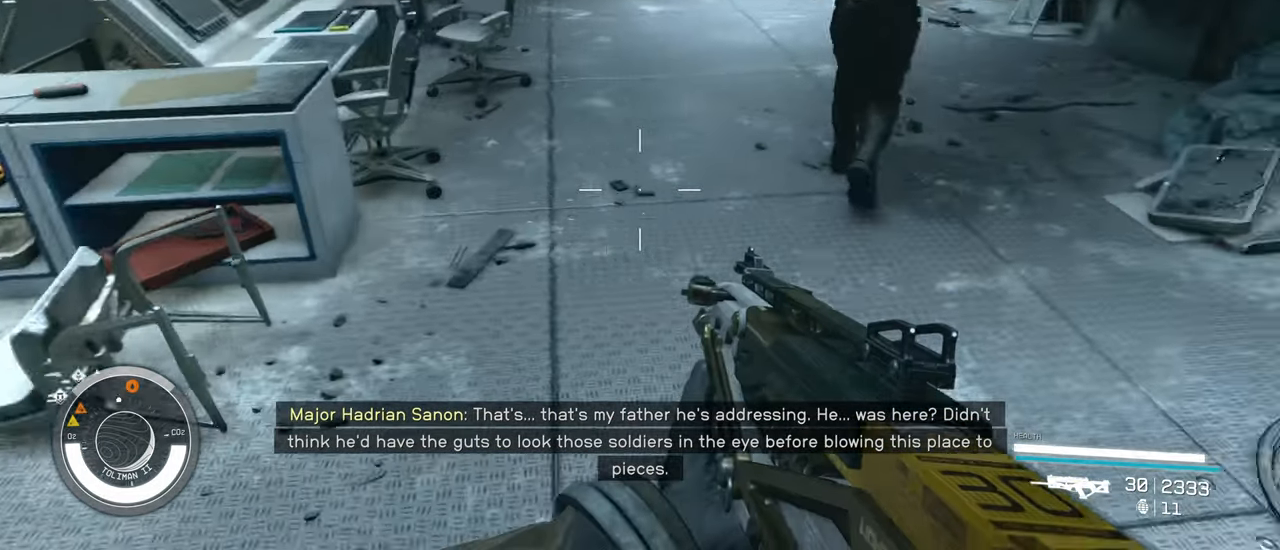
{"keys": [], "mouse": [], "events": [[316, "d", "up"]]}
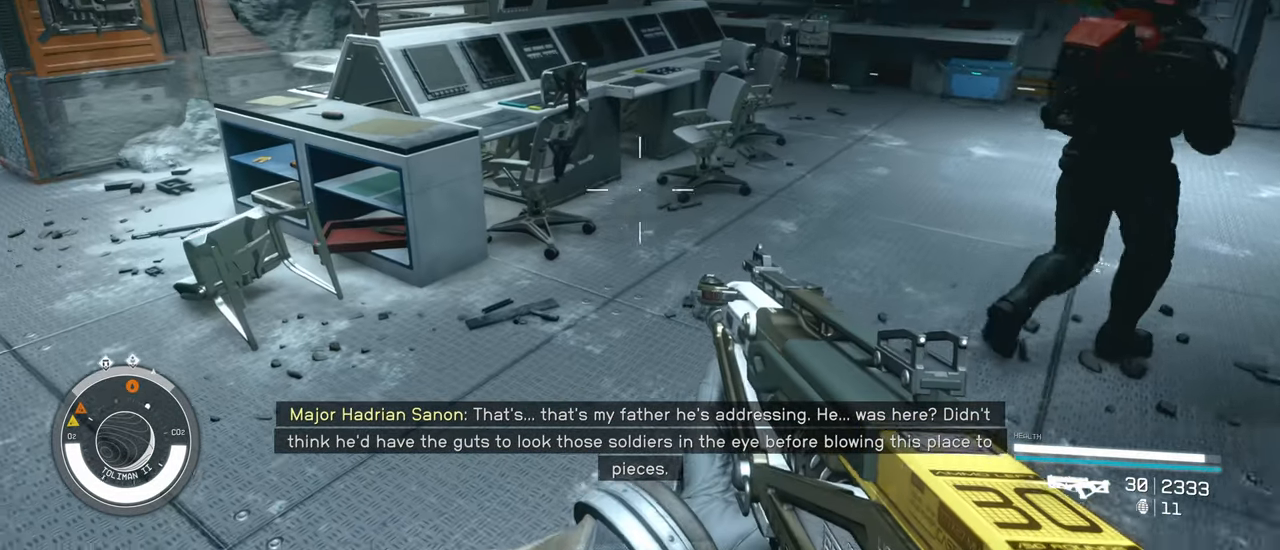
{"keys": ["w"], "mouse": [], "events": [[250, "w", "down"]]}
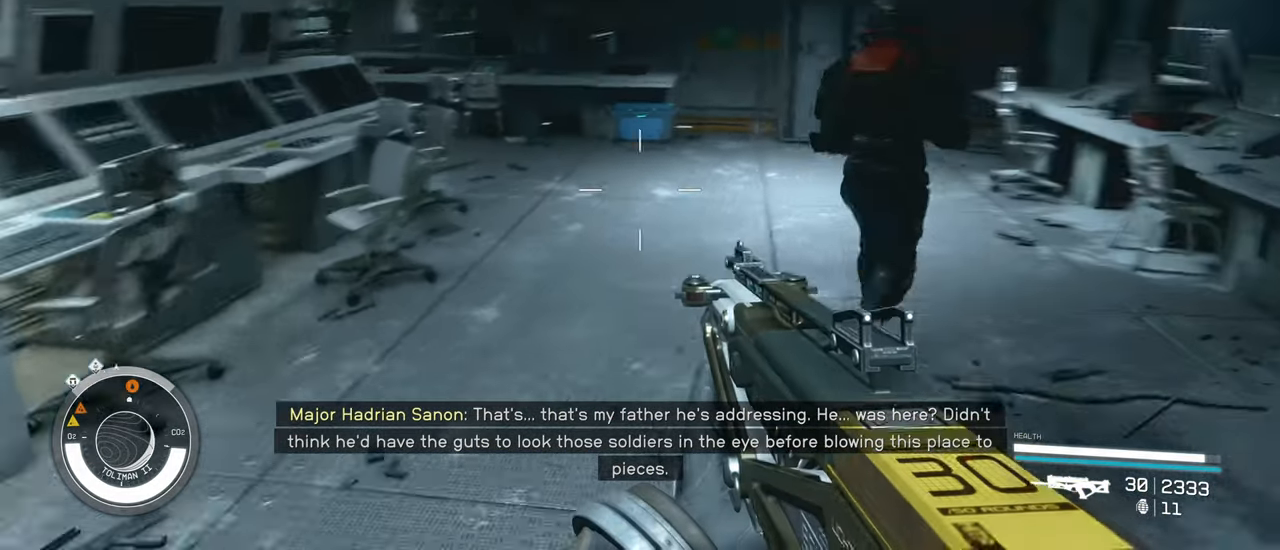
{"keys": [], "mouse": [], "events": [[350, "w", "up"]]}
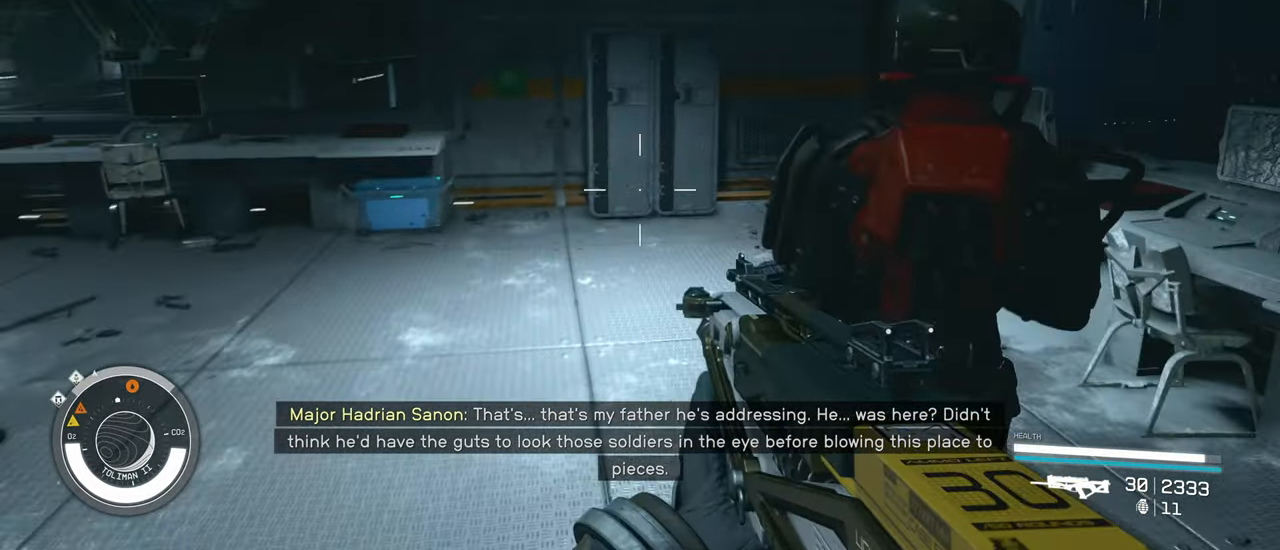
{"keys": [], "mouse": [], "events": [[83, "w", "down"], [467, "w", "up"]]}
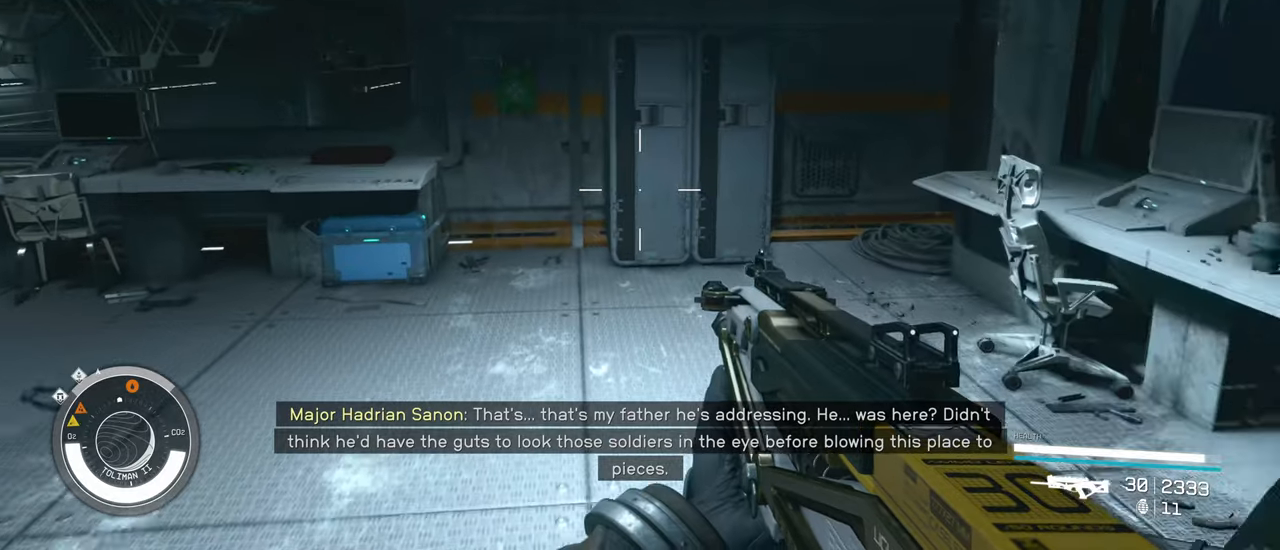
{"keys": ["w"], "mouse": [], "events": [[333, "w", "down"]]}
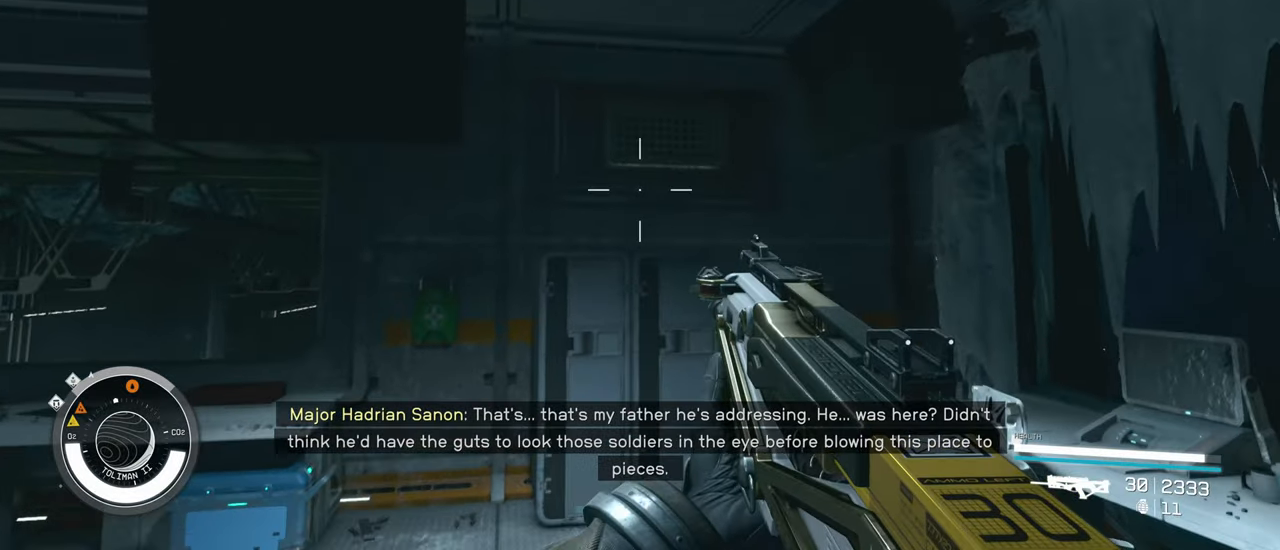
{"keys": [], "mouse": [], "events": [[350, "w", "up"]]}
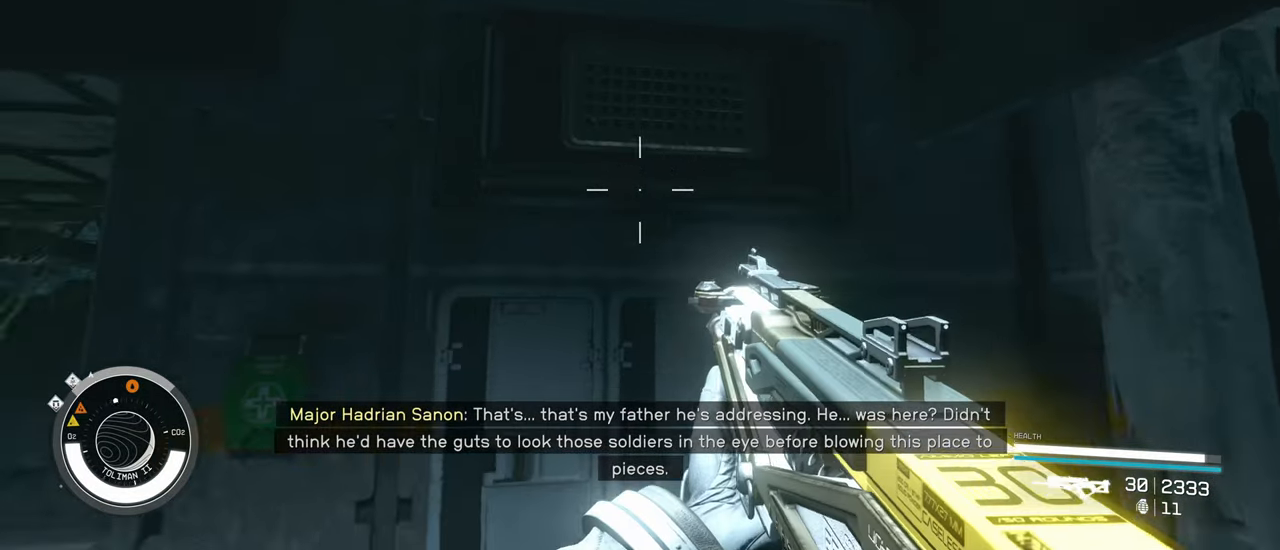
{"keys": [], "mouse": [], "events": []}
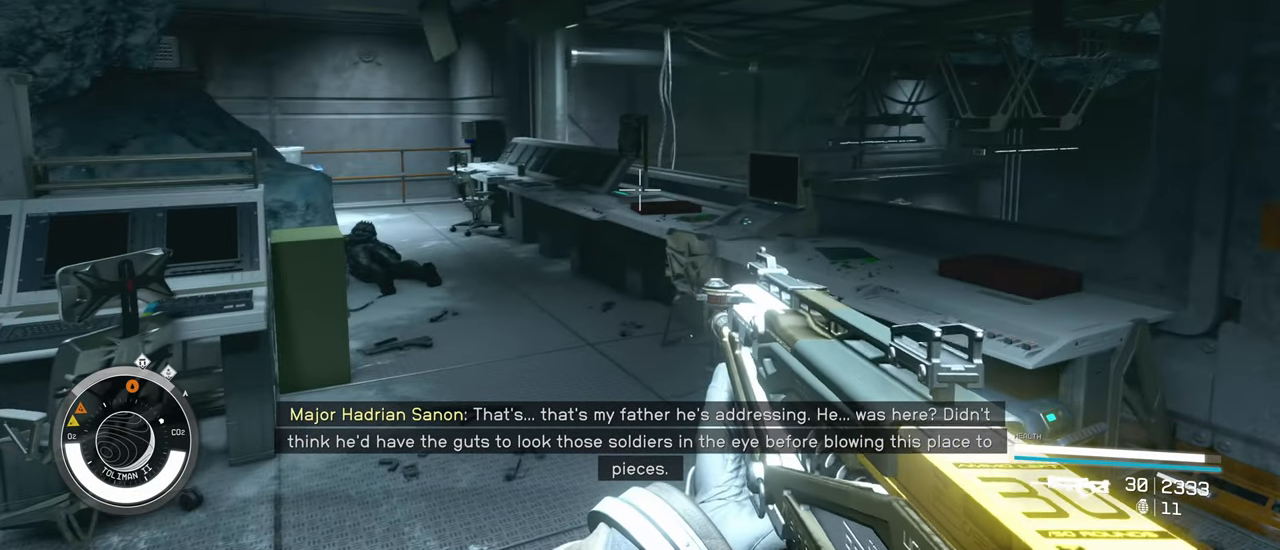
{"keys": ["w"], "mouse": [], "events": [[150, "w", "down"]]}
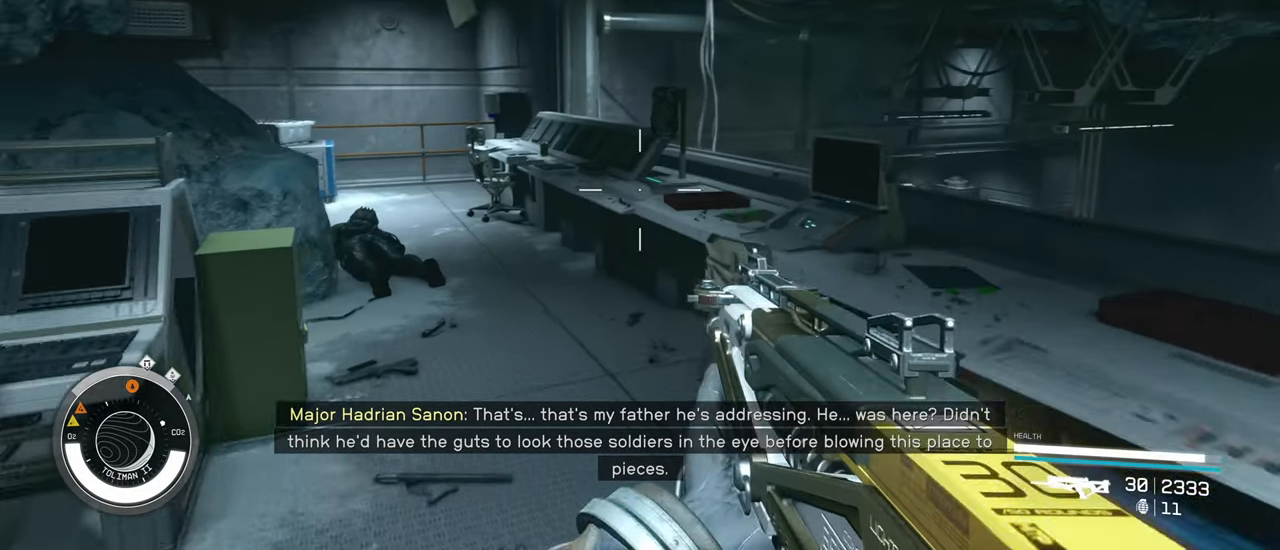
{"keys": [], "mouse": [], "events": [[17, "w", "up"]]}
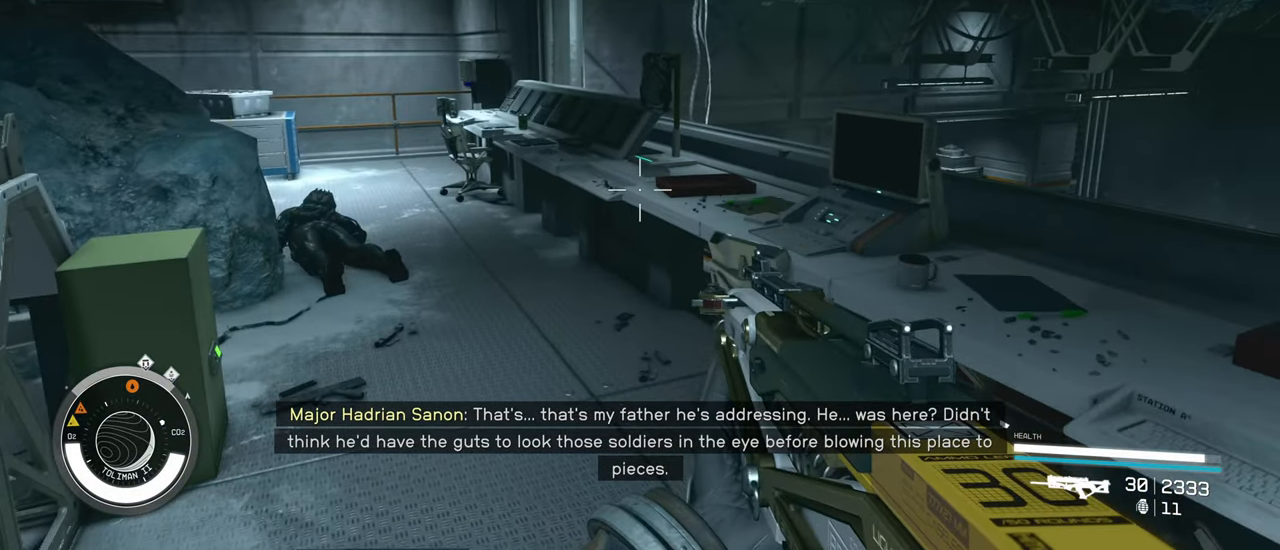
{"keys": [], "mouse": [], "events": []}
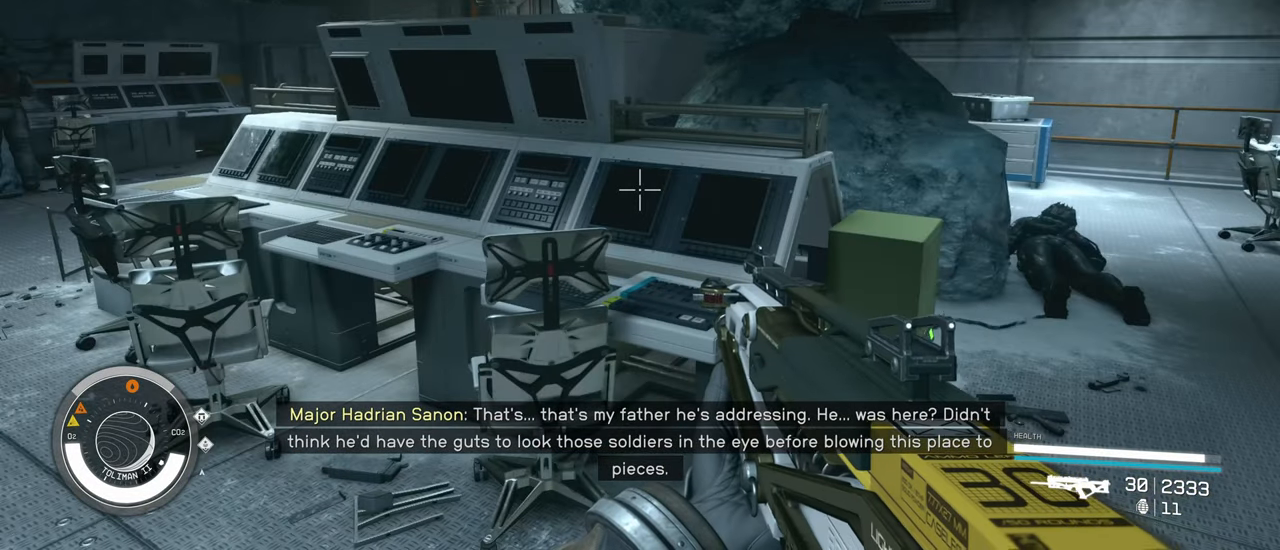
{"keys": ["w"], "mouse": [], "events": [[483, "w", "down"]]}
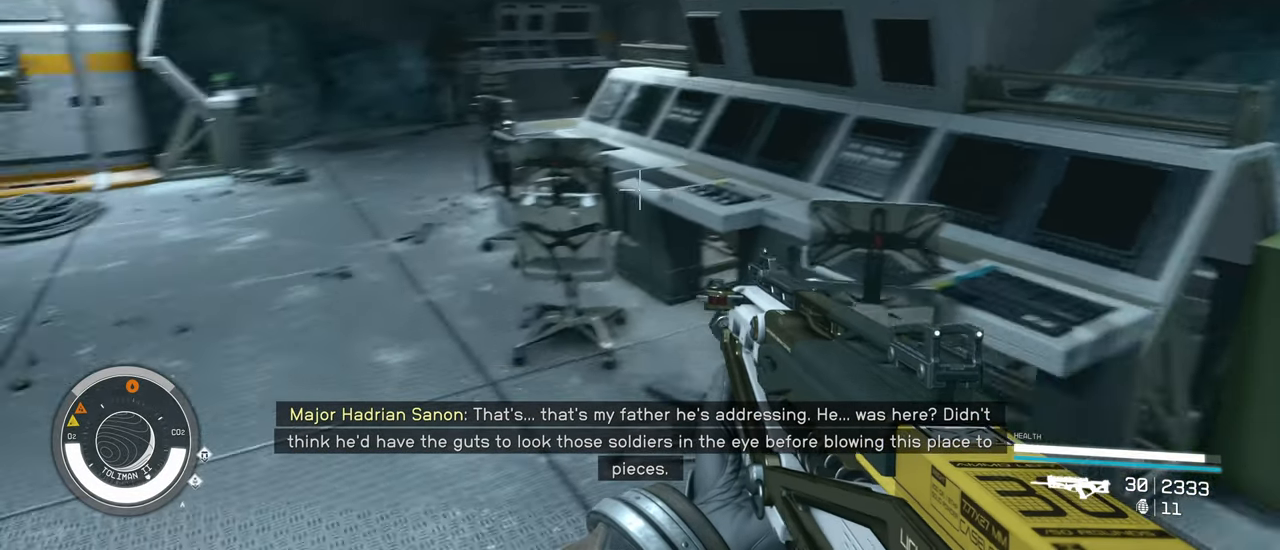
{"keys": [], "mouse": [], "events": [[250, "w", "up"]]}
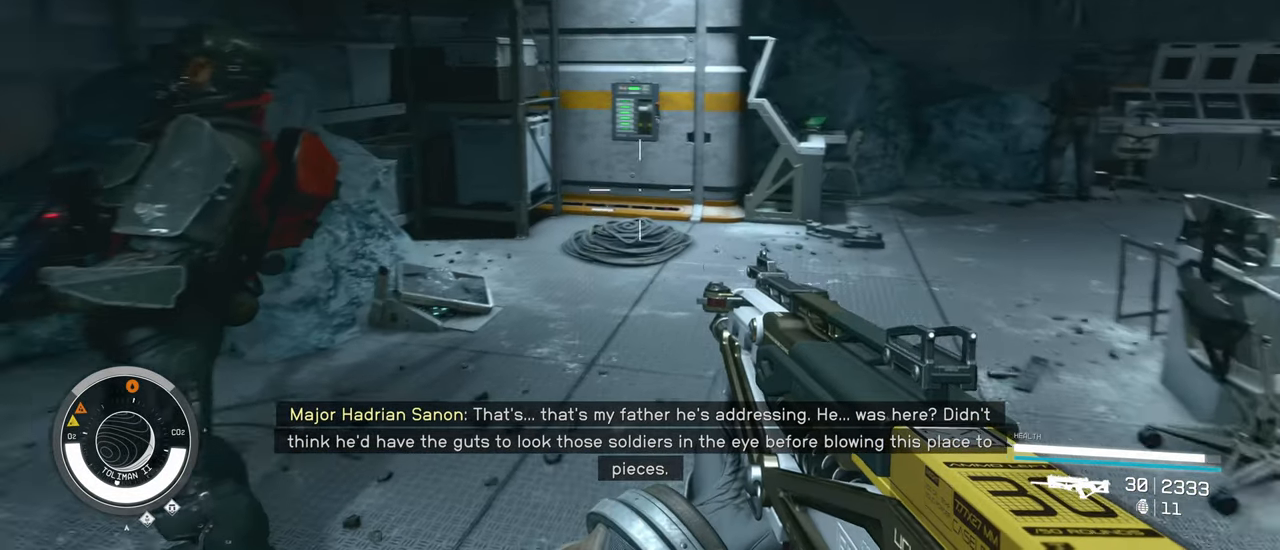
{"keys": [], "mouse": [], "events": [[183, "w", "down"], [317, "w", "up"]]}
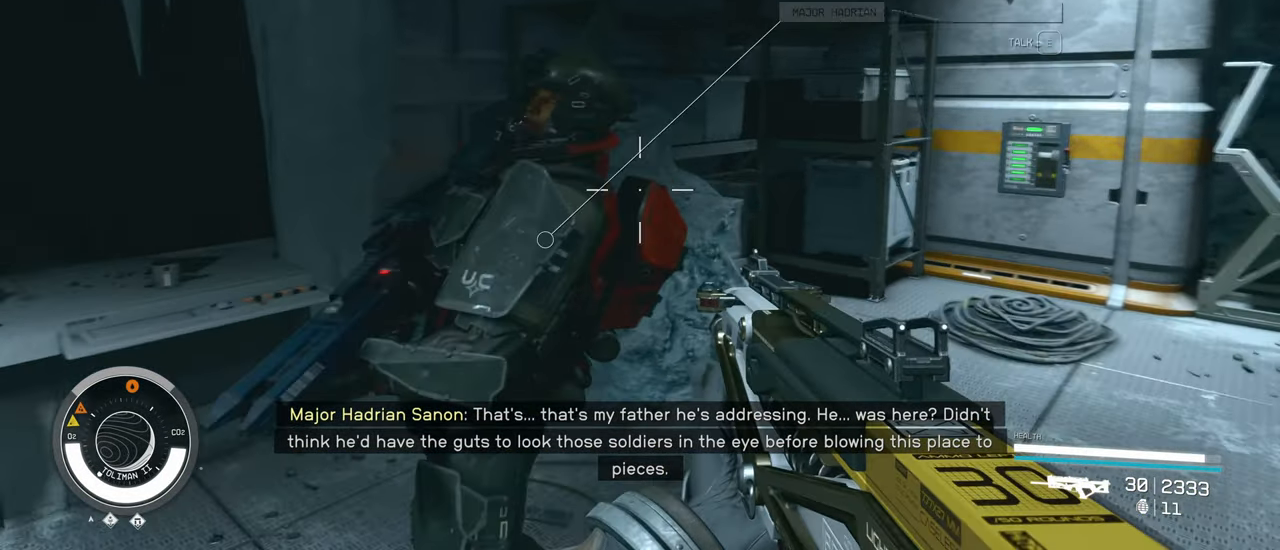
{"keys": [], "mouse": [], "events": [[200, "a", "down"], [467, "a", "up"]]}
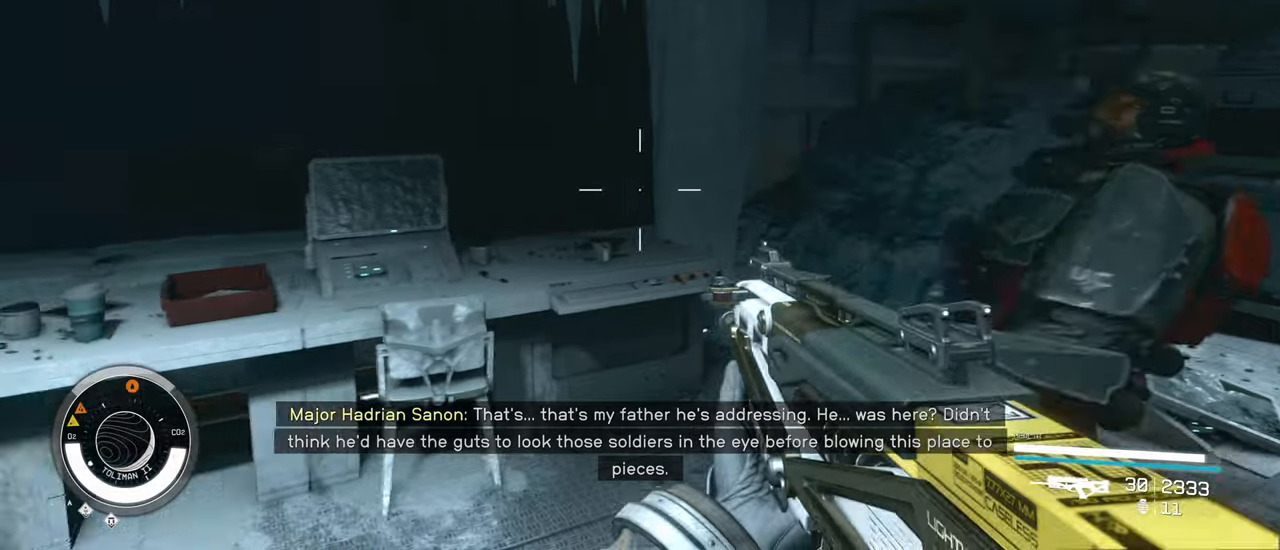
{"keys": ["w"], "mouse": [], "events": [[500, "w", "down"]]}
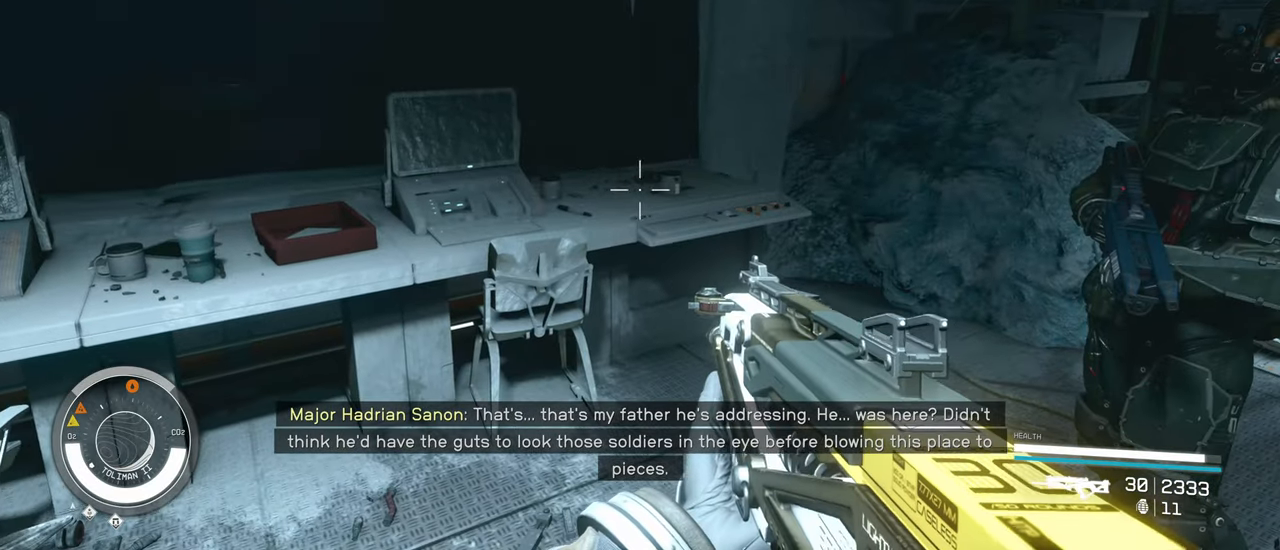
{"keys": [], "mouse": [], "events": [[317, "w", "up"]]}
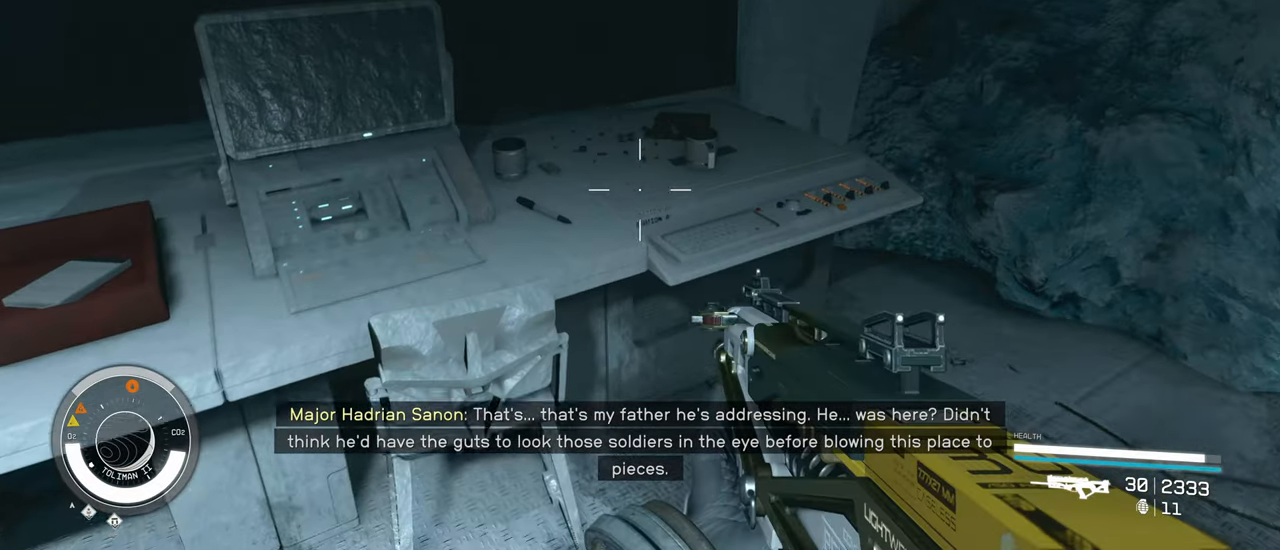
{"keys": ["w"], "mouse": [], "events": [[467, "w", "down"]]}